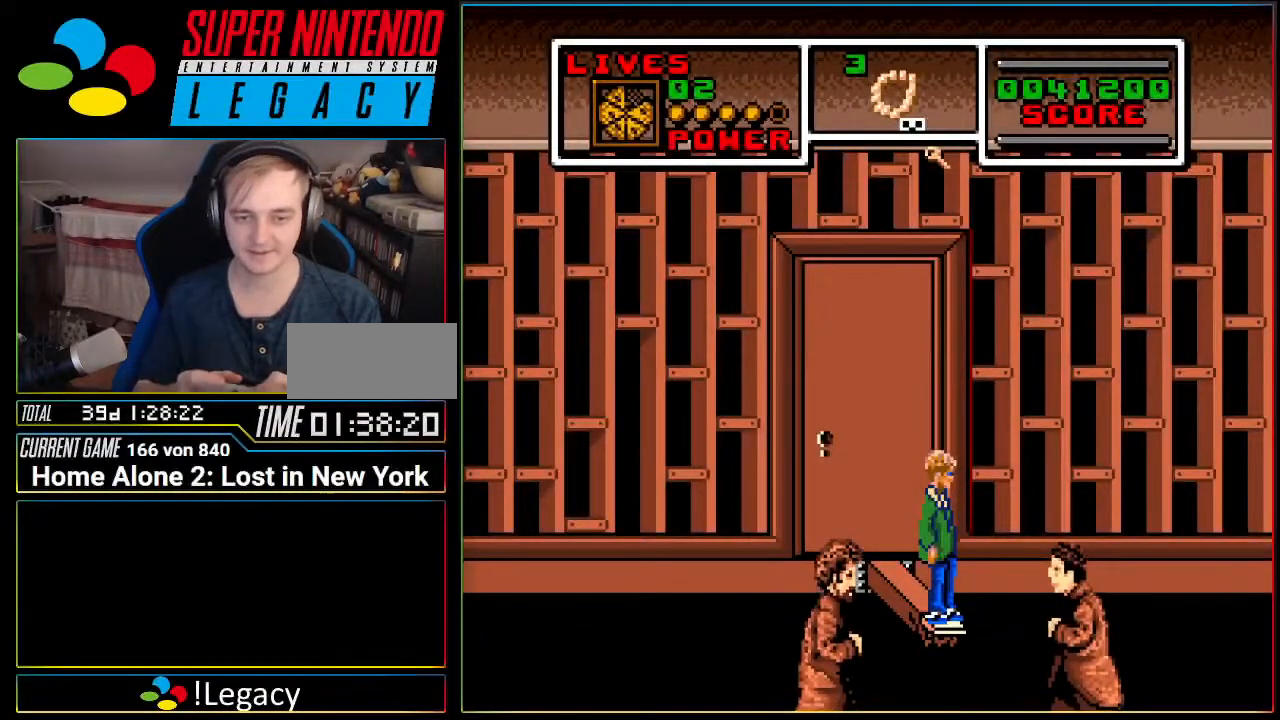
Gameplay with a controller (Nintendo layout); each line is a JSON object with the inputs held at the frame after it. "events" lists button and stick changes between this image and that frame as [ms after this image, input, new state], when the widget could be followed in between. Not read: L3 R3 SELECT.
{"buttons": [], "events": [[100, "L1", "up"]]}
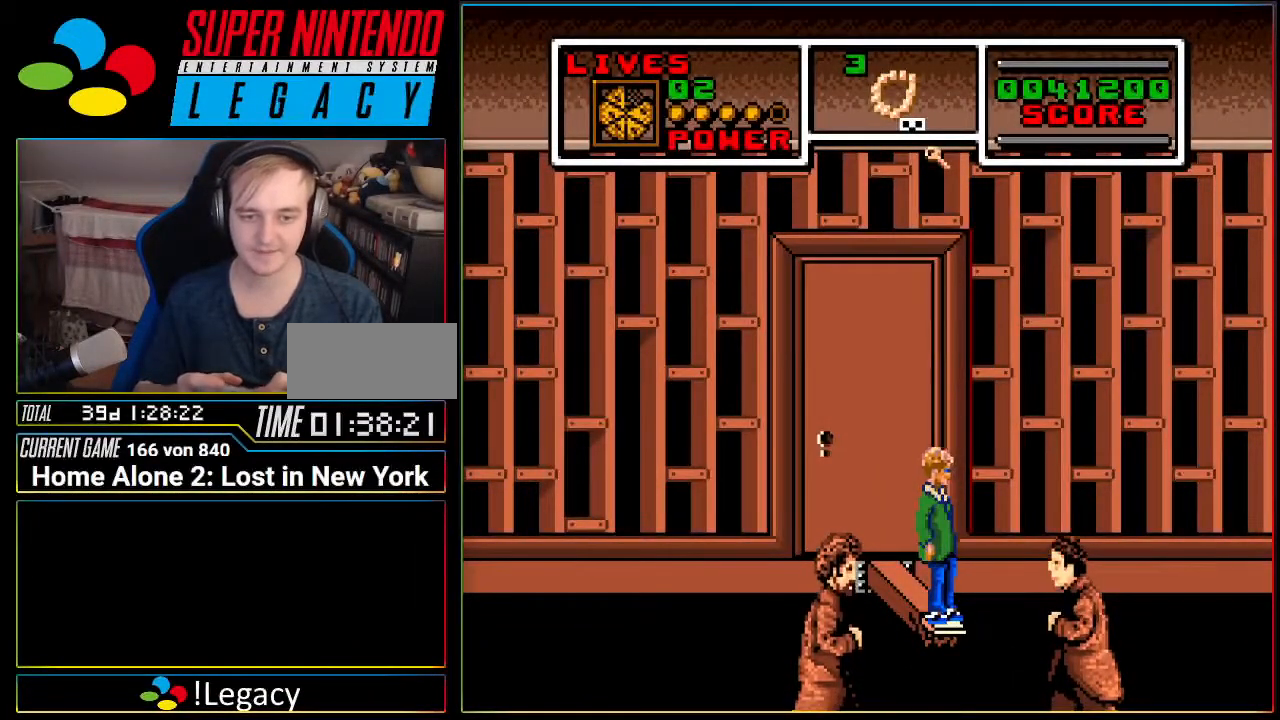
{"buttons": [], "events": [[84, "DPAD_DOWN", "down"], [184, "DPAD_DOWN", "up"], [267, "DPAD_DOWN", "down"], [367, "DPAD_DOWN", "up"]]}
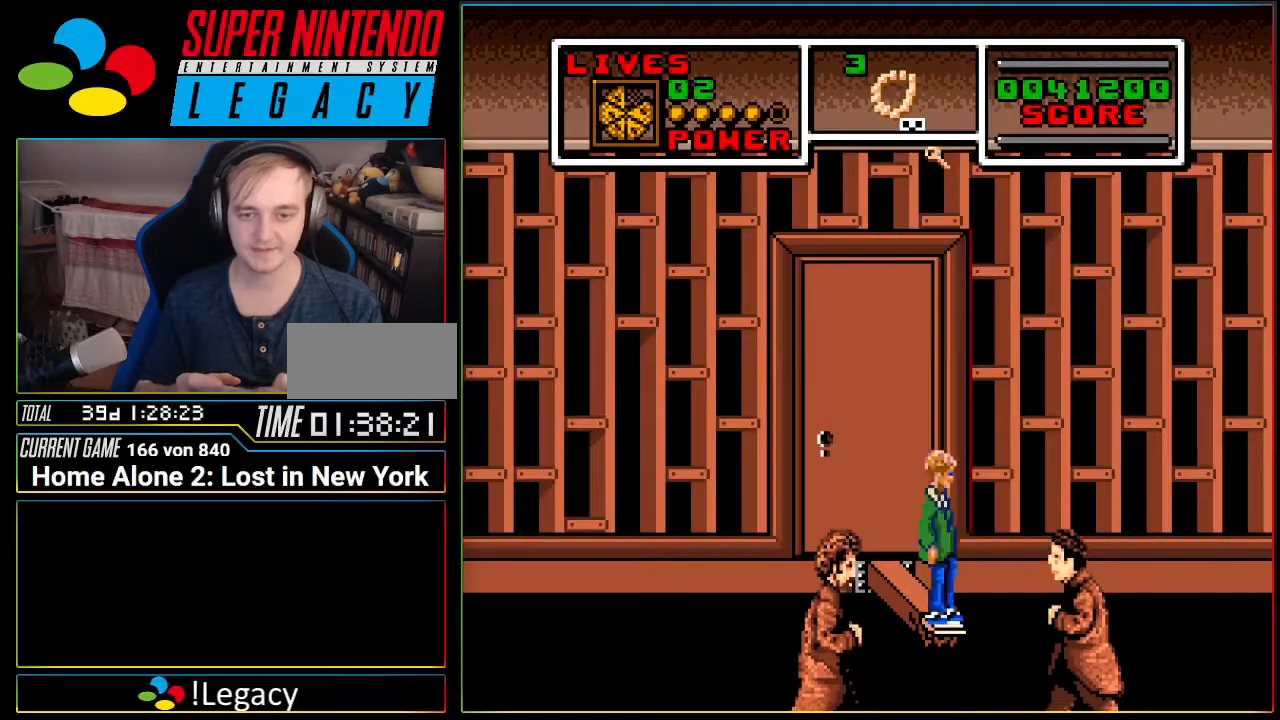
{"buttons": [], "events": [[17, "DPAD_DOWN", "down"], [83, "DPAD_DOWN", "up"]]}
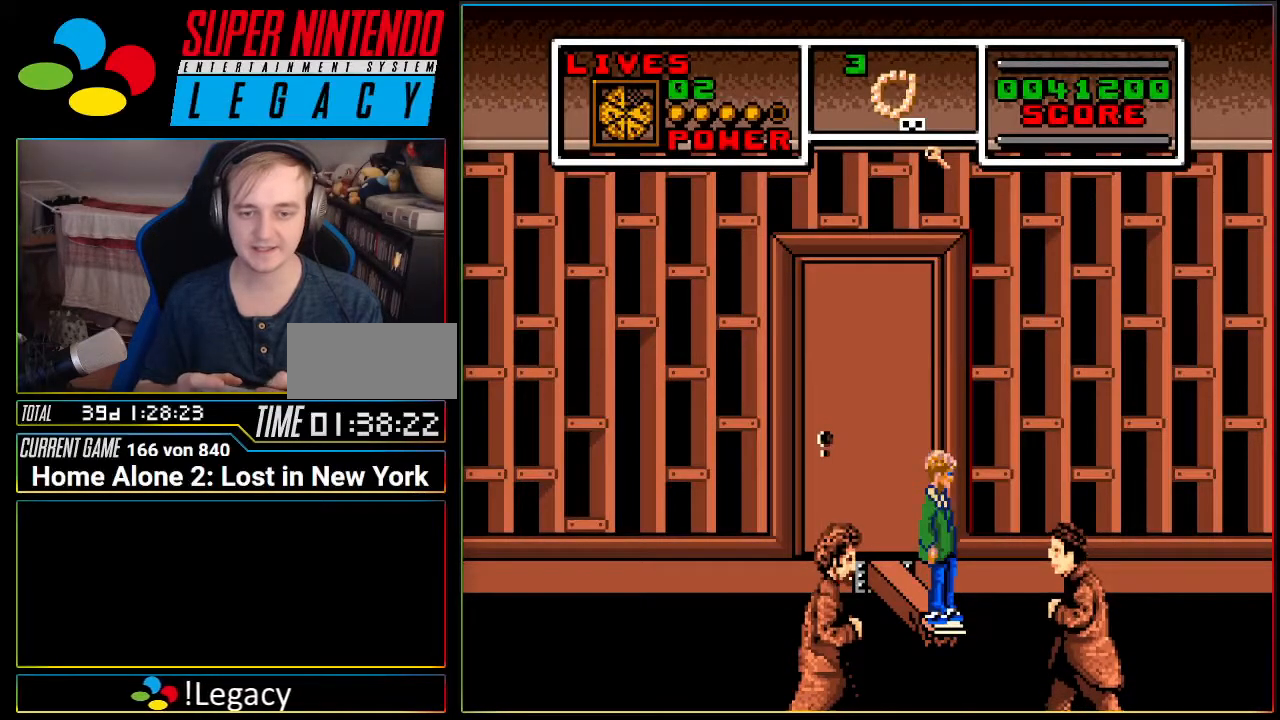
{"buttons": [], "events": []}